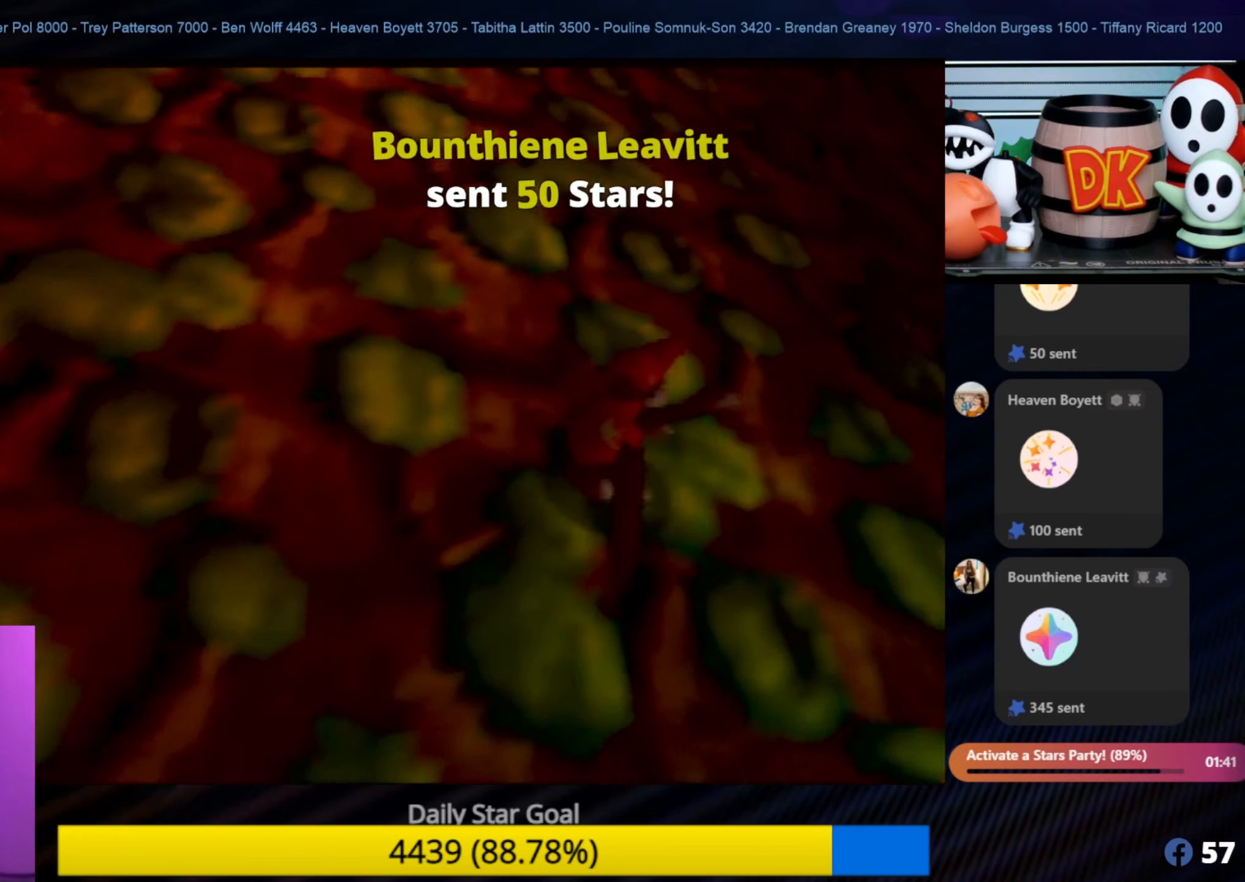
Gameplay with a controller (Nintendo layout); each line is a JSON object with the inputs held at the frame after it. "events" lists button and stick changes between this image and that frame as [ms after this image, input, new state], when the widget could be followed in between. Not read: L1 L3 R3.
{"buttons": ["B"], "left_stick": "up", "events": []}
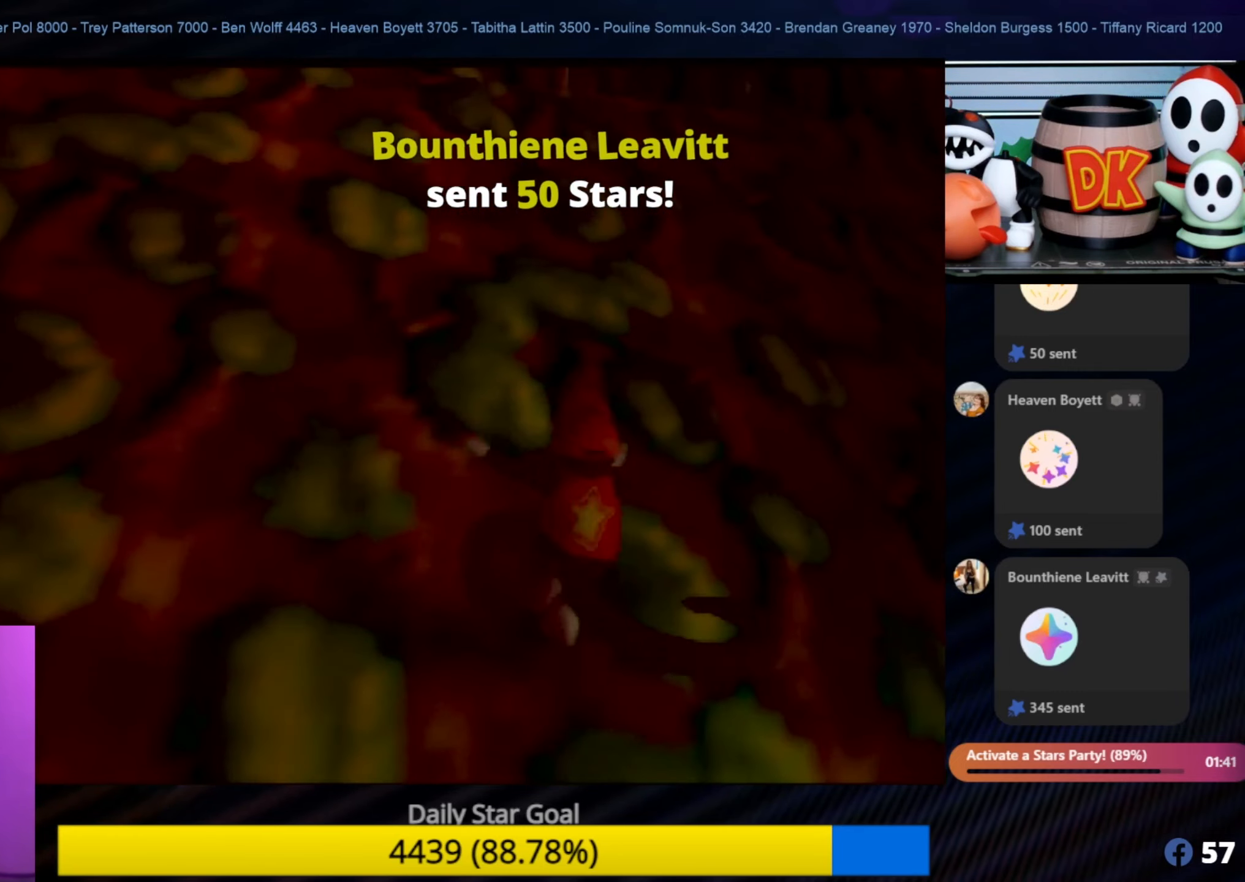
{"buttons": ["A", "B"], "left_stick": "up", "events": [[284, "A", "down"]]}
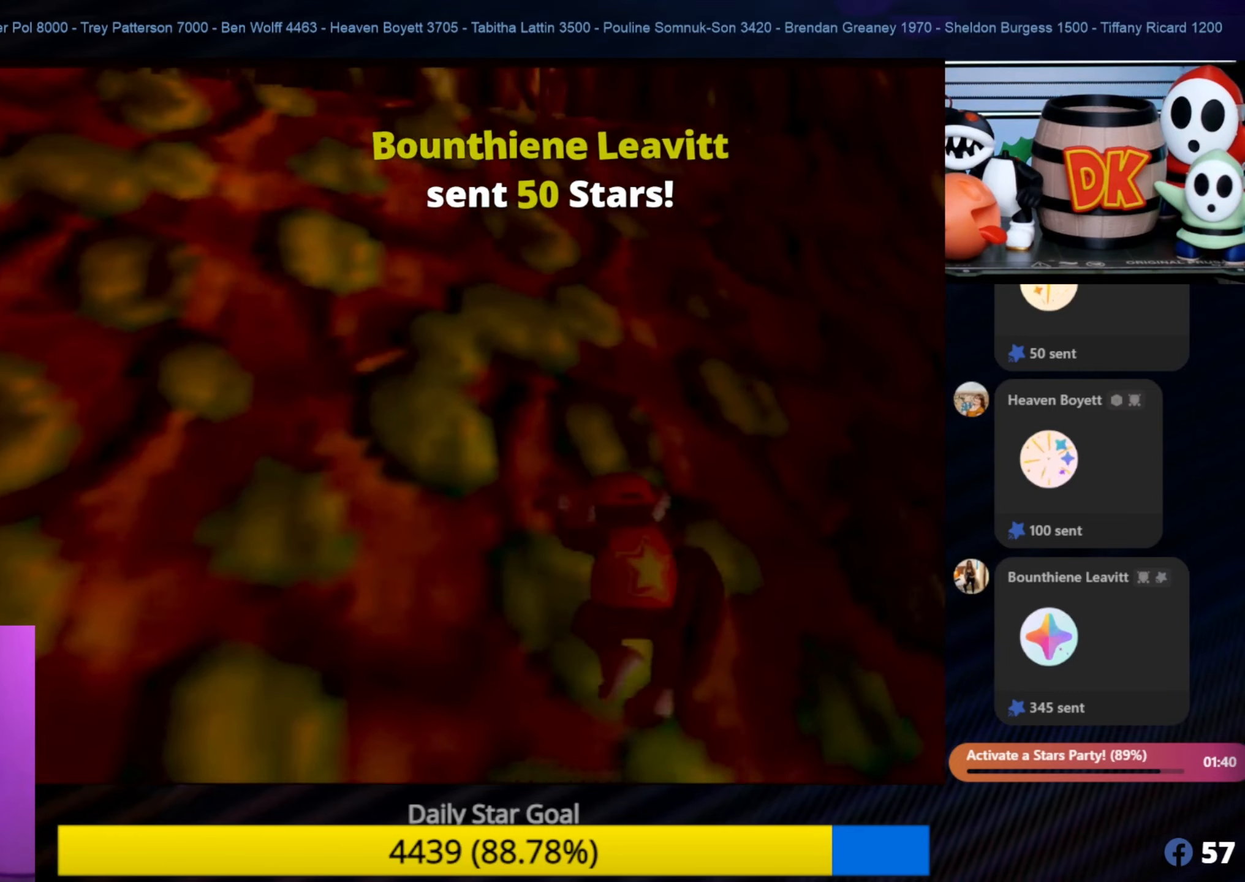
{"buttons": ["A", "B"], "left_stick": "right", "events": [[50, "left_stick", "up-right"], [184, "A", "up"], [184, "B", "up"], [250, "A", "down"], [250, "B", "down"], [400, "left_stick", "right"]]}
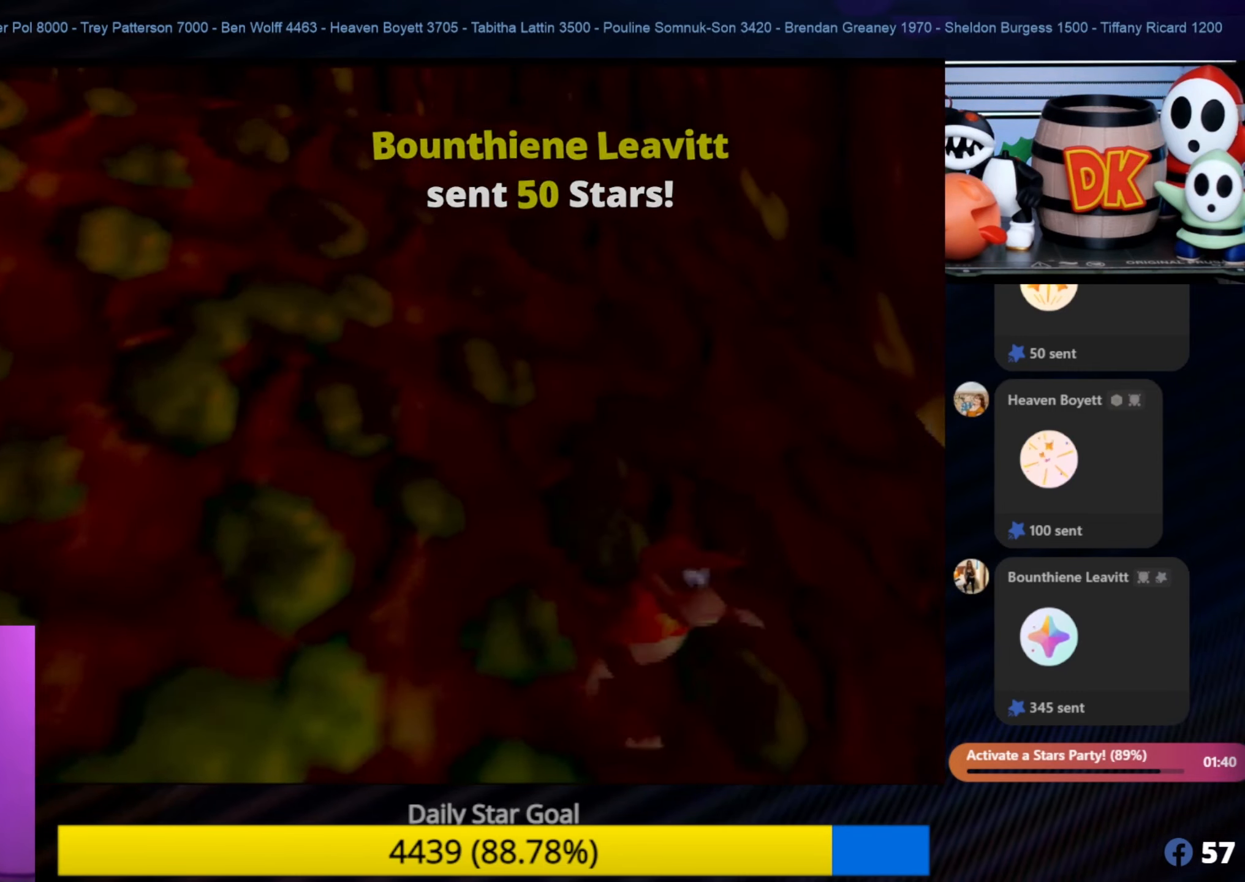
{"buttons": [], "left_stick": "down-right", "events": [[217, "left_stick", "down-right"], [250, "A", "up"], [284, "B", "up"]]}
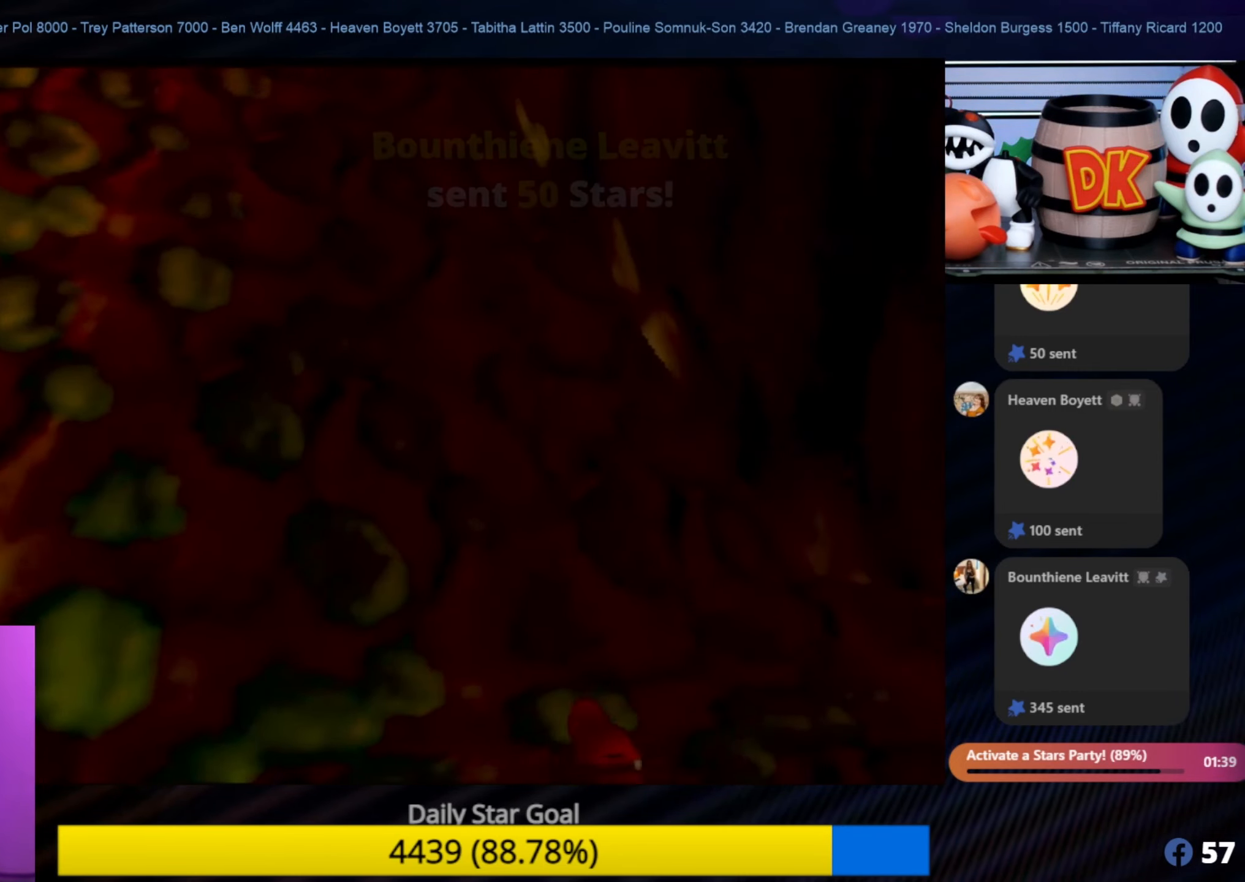
{"buttons": [], "left_stick": "down-right", "events": [[100, "C_LEFT", "down"], [150, "C_LEFT", "up"], [250, "C_LEFT", "down"], [500, "C_LEFT", "up"]]}
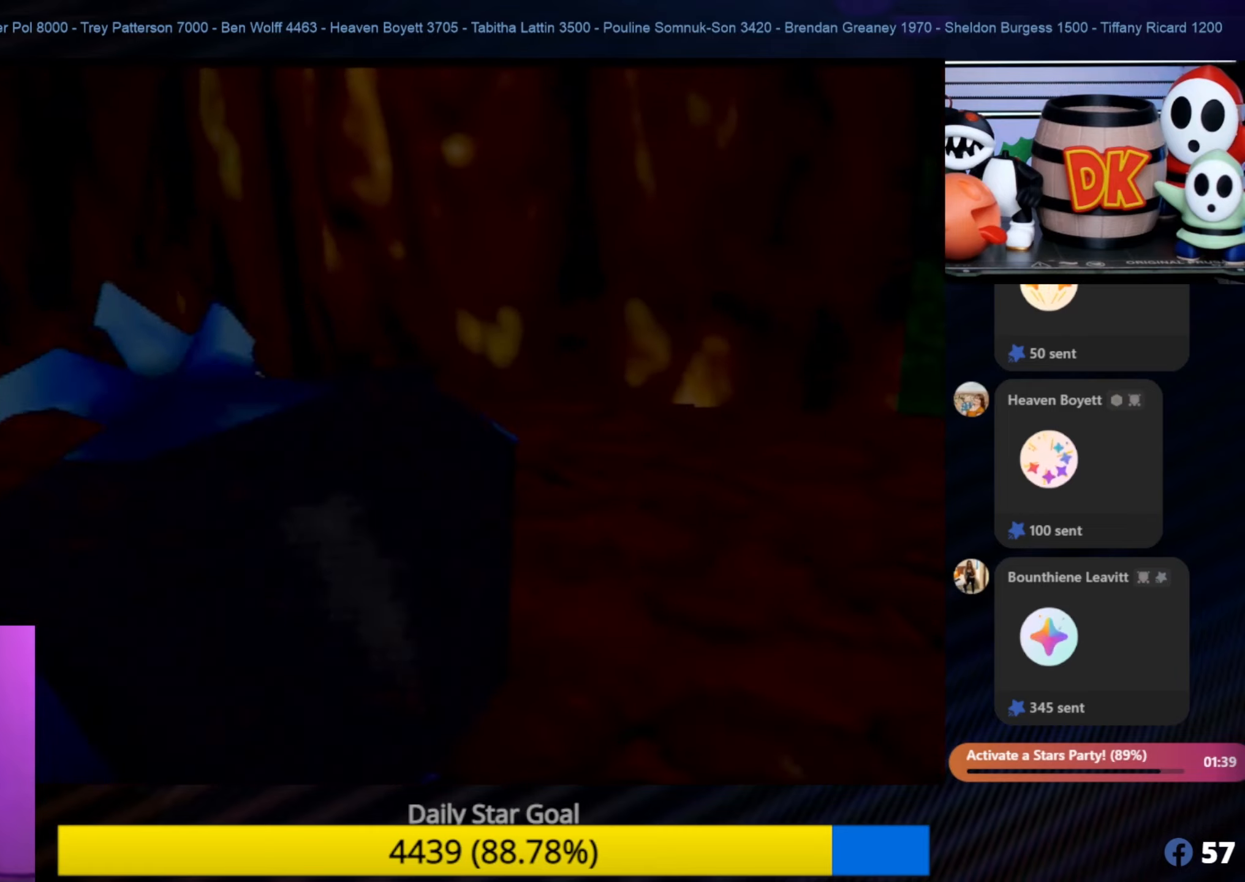
{"buttons": [], "left_stick": "right", "events": [[66, "C_LEFT", "down"], [166, "C_LEFT", "up"], [200, "left_stick", "up-right"], [416, "left_stick", "right"]]}
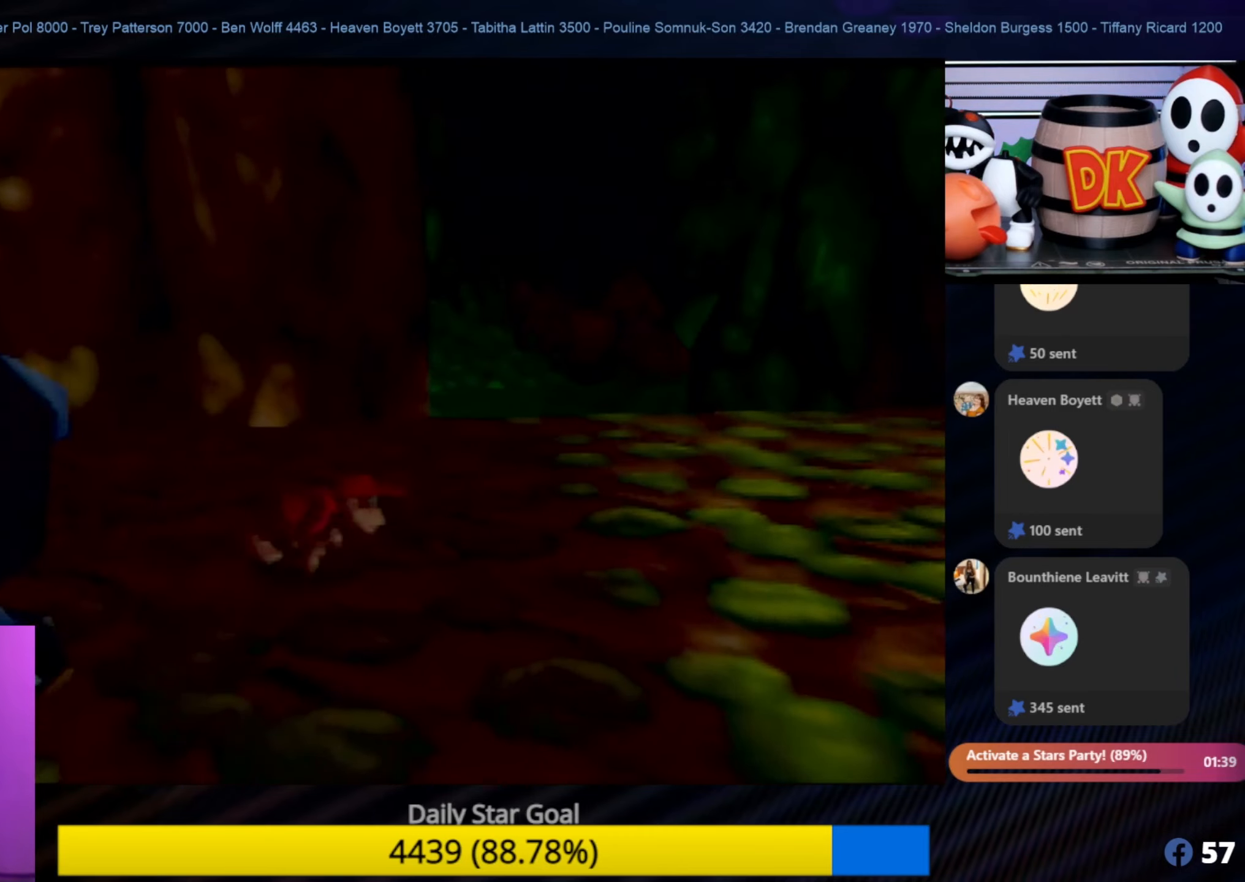
{"buttons": [], "left_stick": "up", "events": [[150, "left_stick", "up-right"], [383, "left_stick", "up"]]}
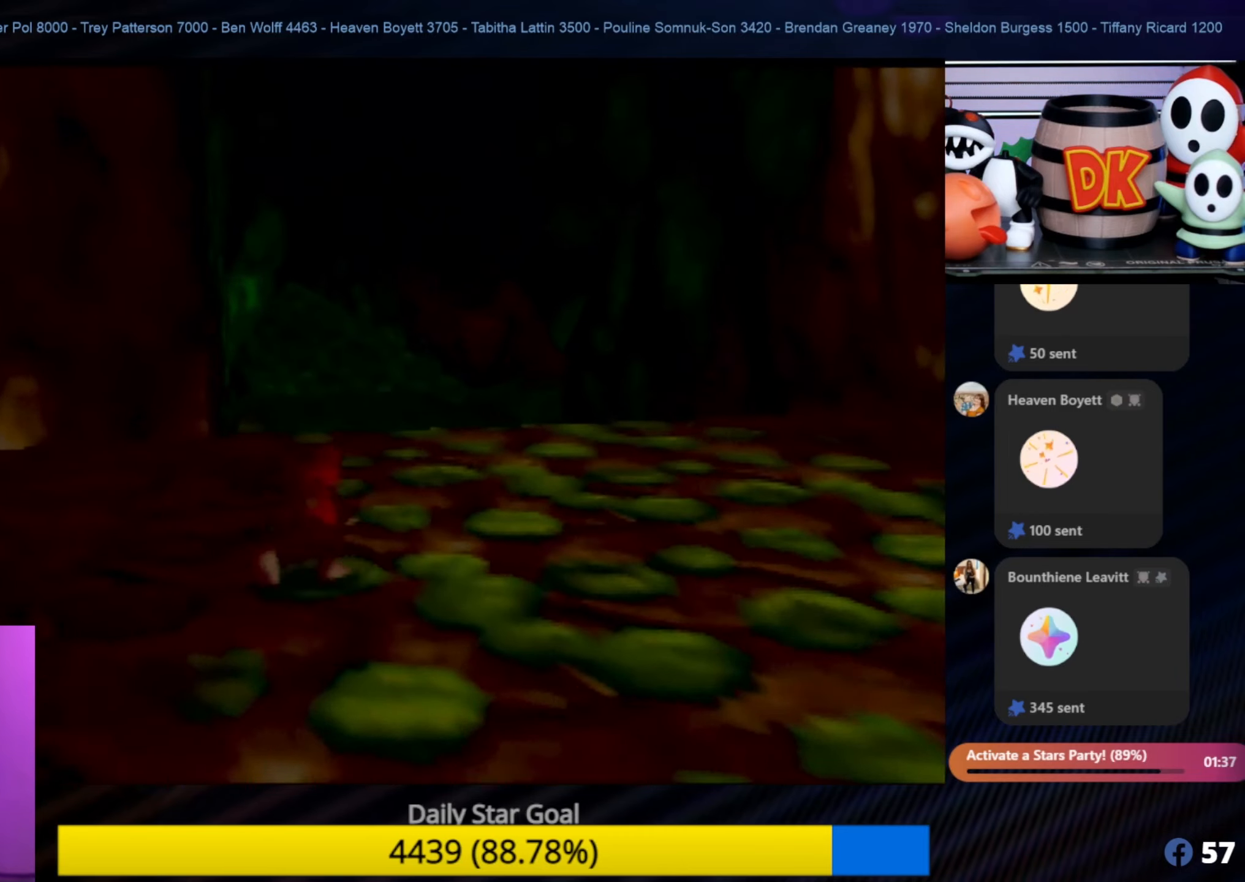
{"buttons": [], "left_stick": "up", "events": [[183, "left_stick", "up-right"], [366, "left_stick", "up"]]}
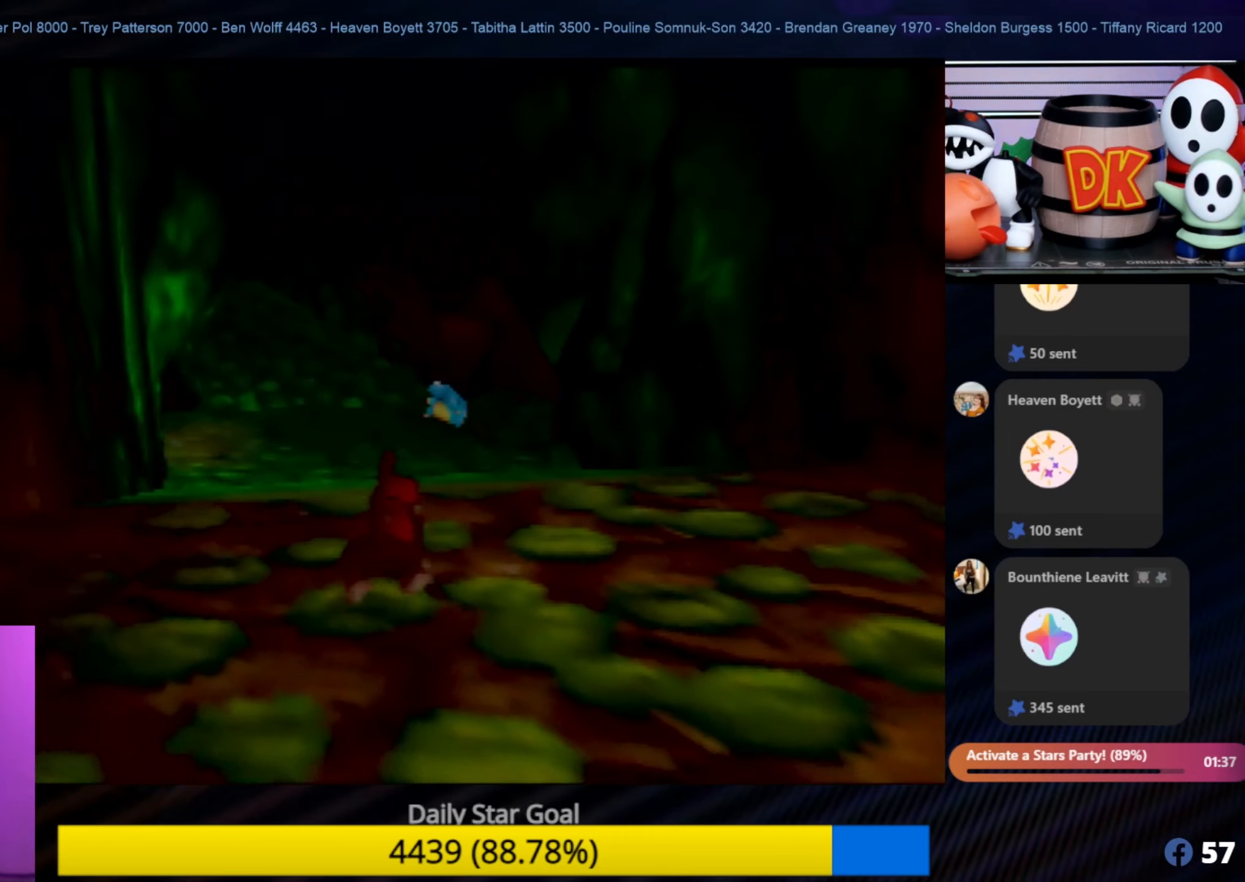
{"buttons": [], "left_stick": "up", "events": []}
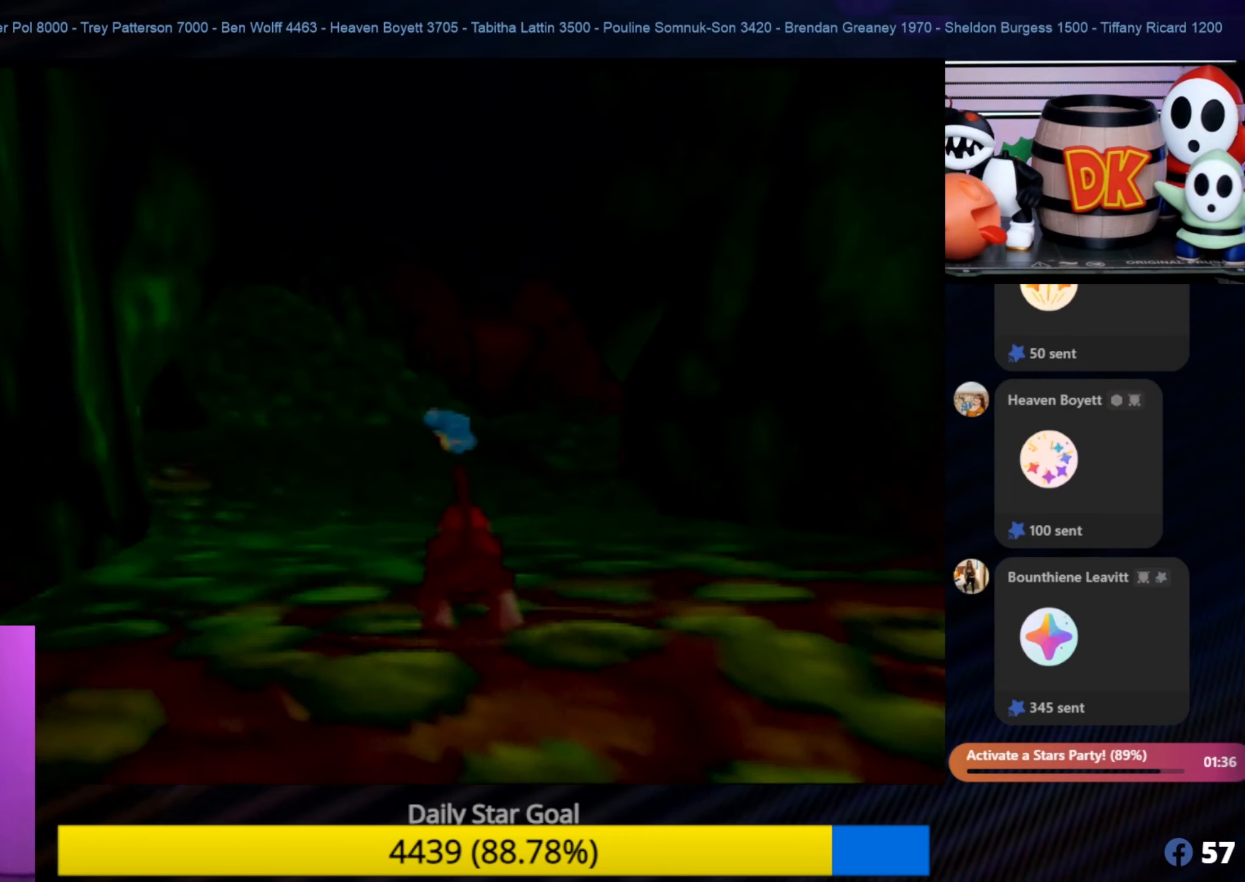
{"buttons": [], "left_stick": "up", "events": []}
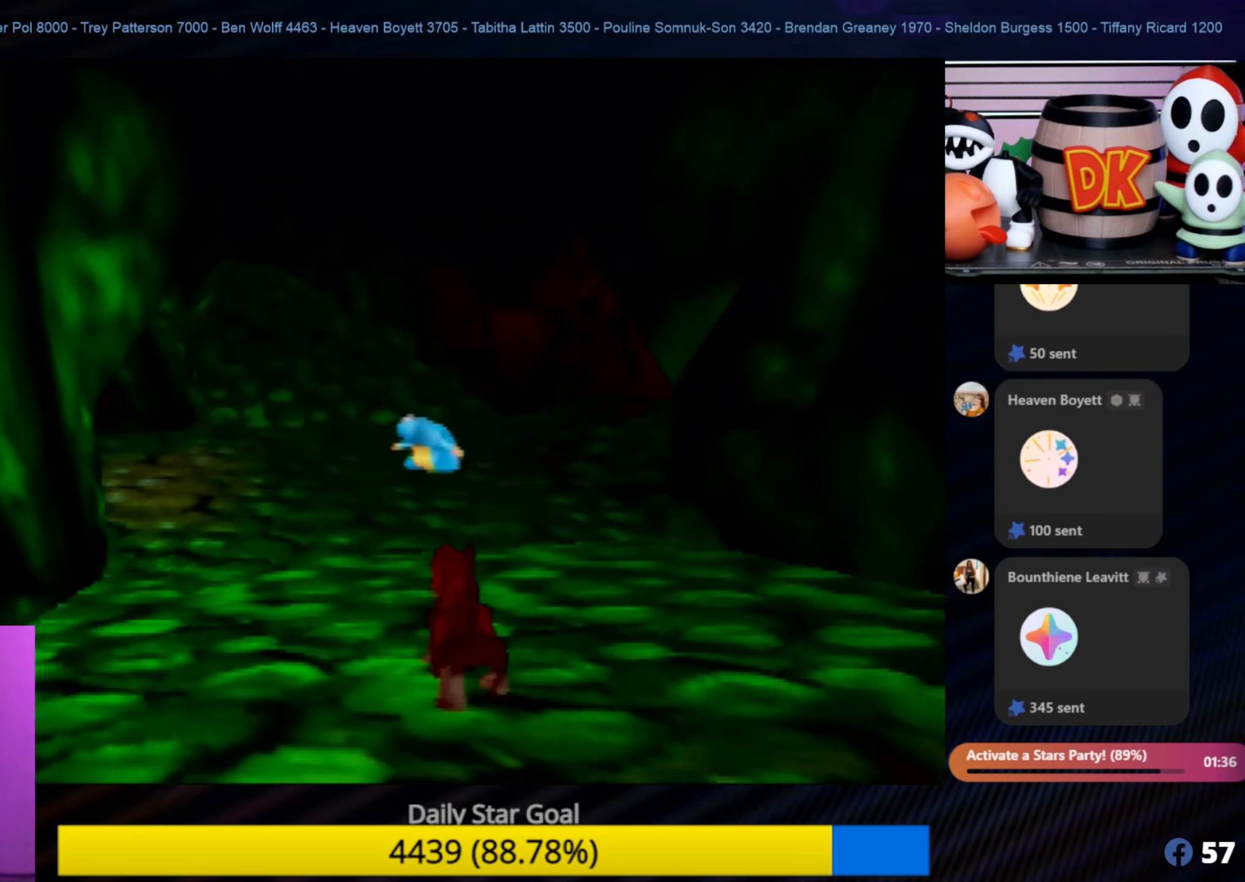
{"buttons": [], "left_stick": "up", "events": [[50, "C_RIGHT", "down"], [150, "C_RIGHT", "up"], [316, "C_RIGHT", "down"], [333, "C_RIGHT", "up"], [350, "C_RIGHT", "down"], [383, "C_RIGHT", "up"]]}
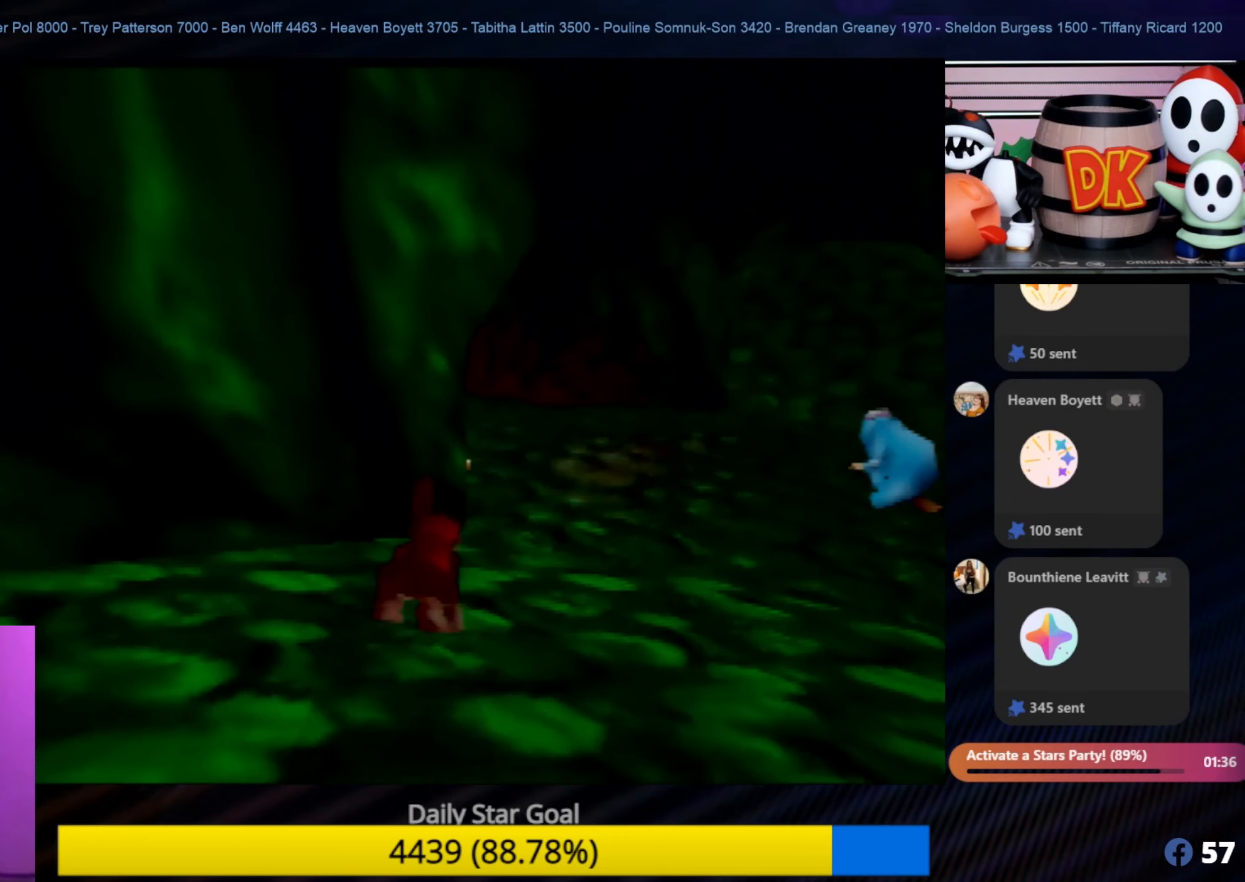
{"buttons": [], "left_stick": "up-right", "events": [[416, "left_stick", "up-right"]]}
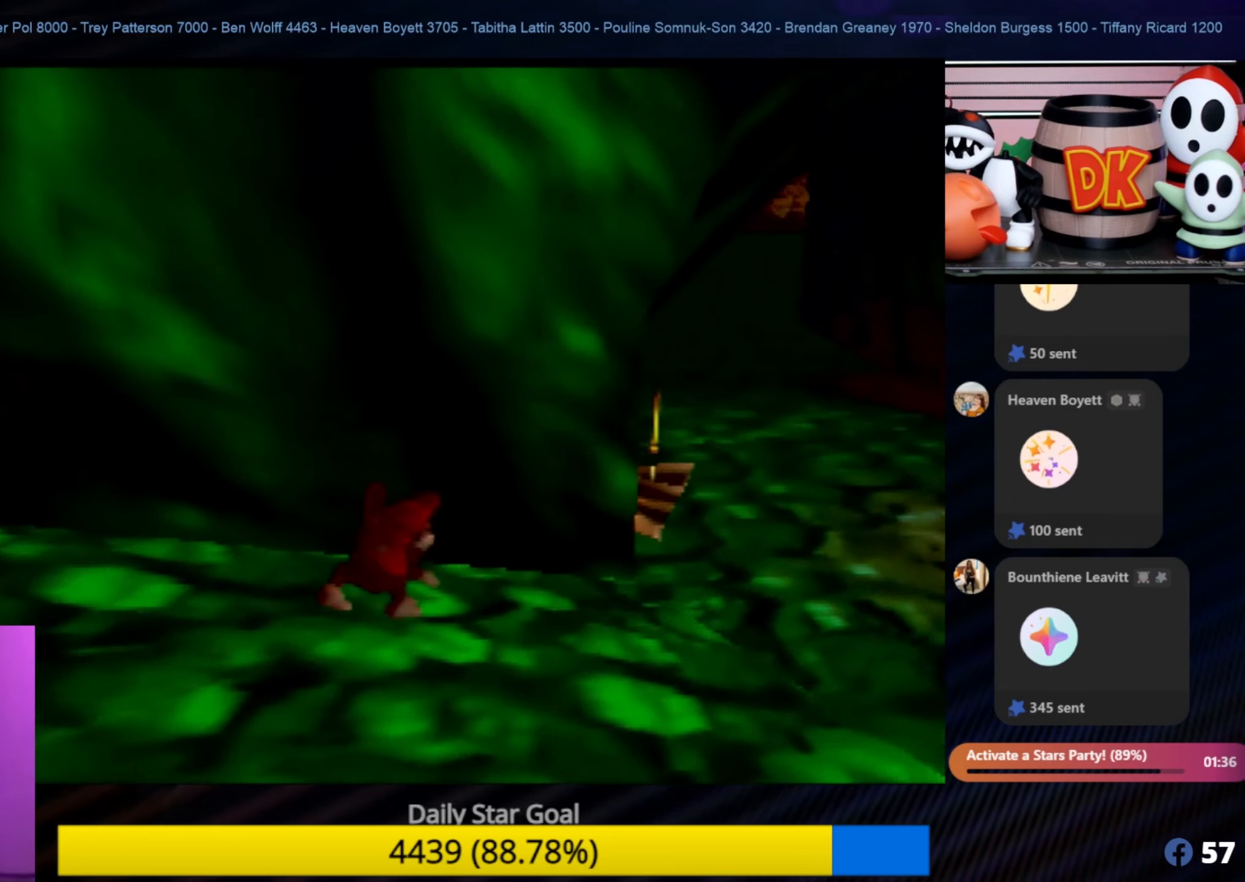
{"buttons": [], "left_stick": "up", "events": [[150, "C_LEFT", "down"], [183, "C_LEFT", "up"], [500, "left_stick", "up"]]}
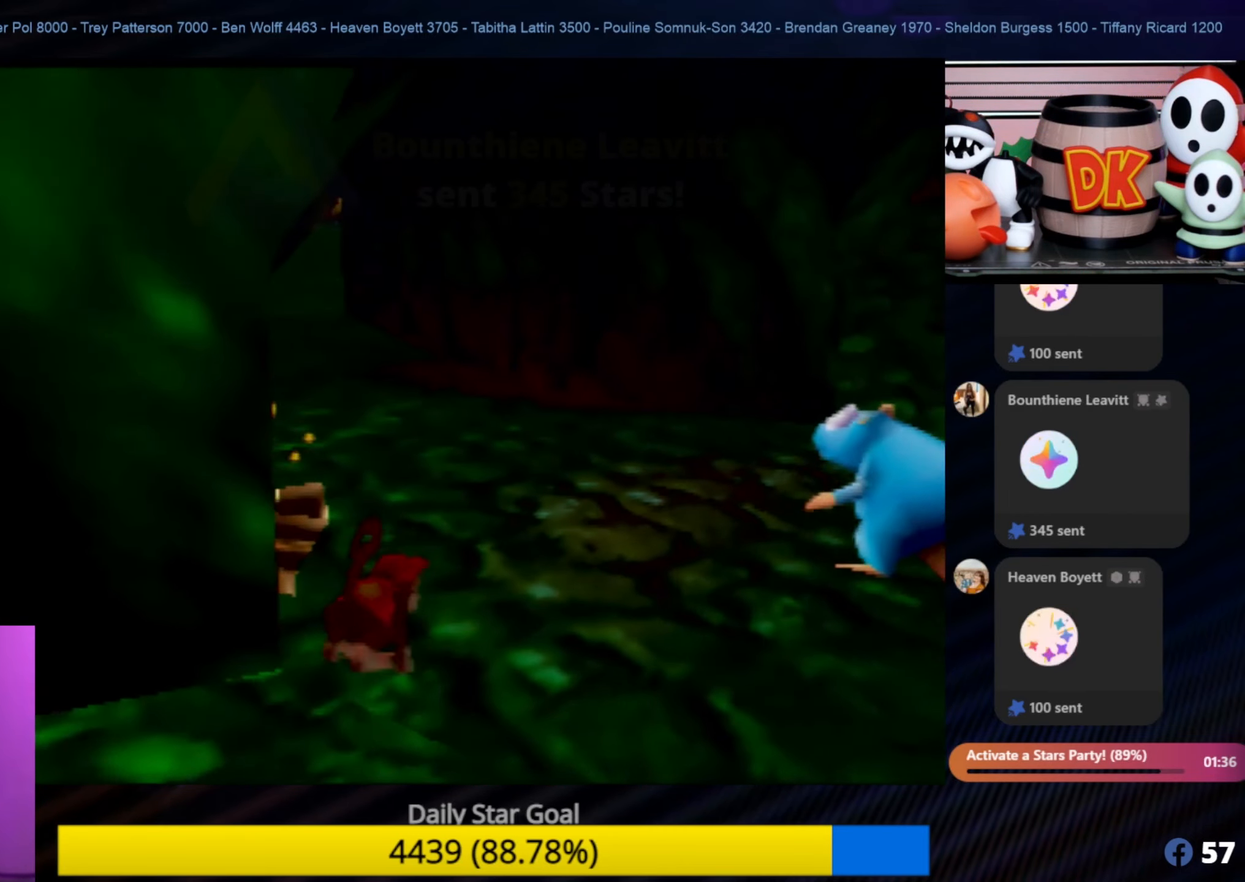
{"buttons": [], "left_stick": "up", "events": []}
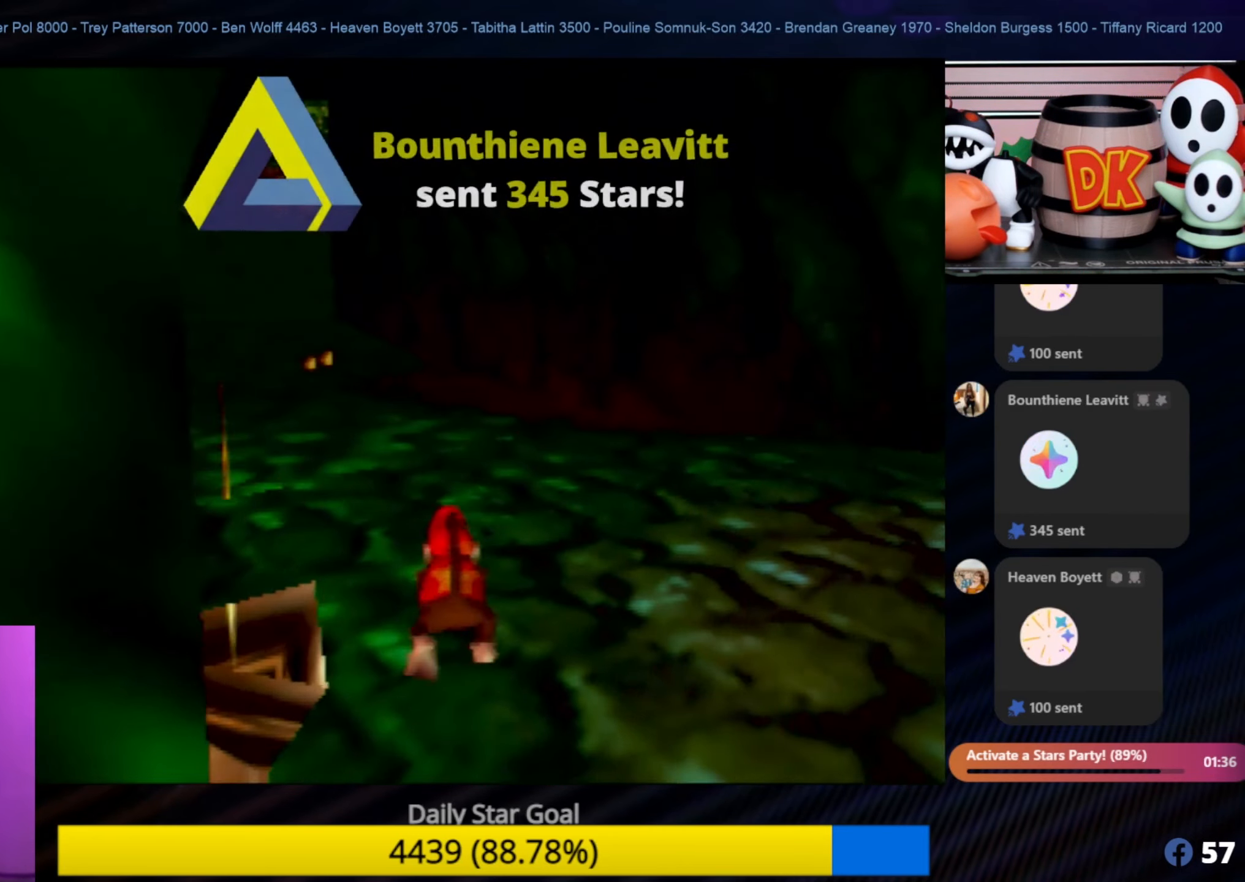
{"buttons": [], "left_stick": "up", "events": [[200, "C_RIGHT", "down"], [400, "C_RIGHT", "up"]]}
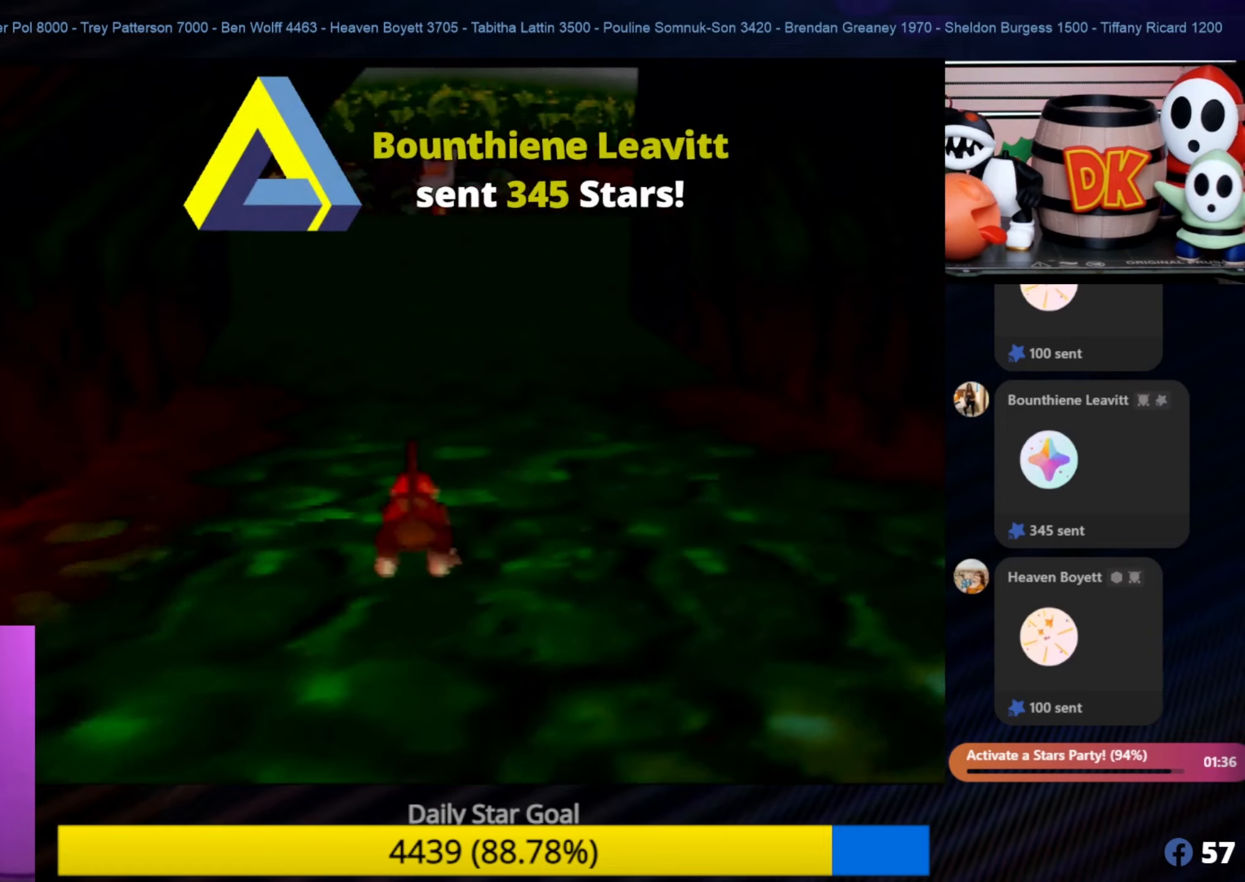
{"buttons": [], "left_stick": "up", "events": []}
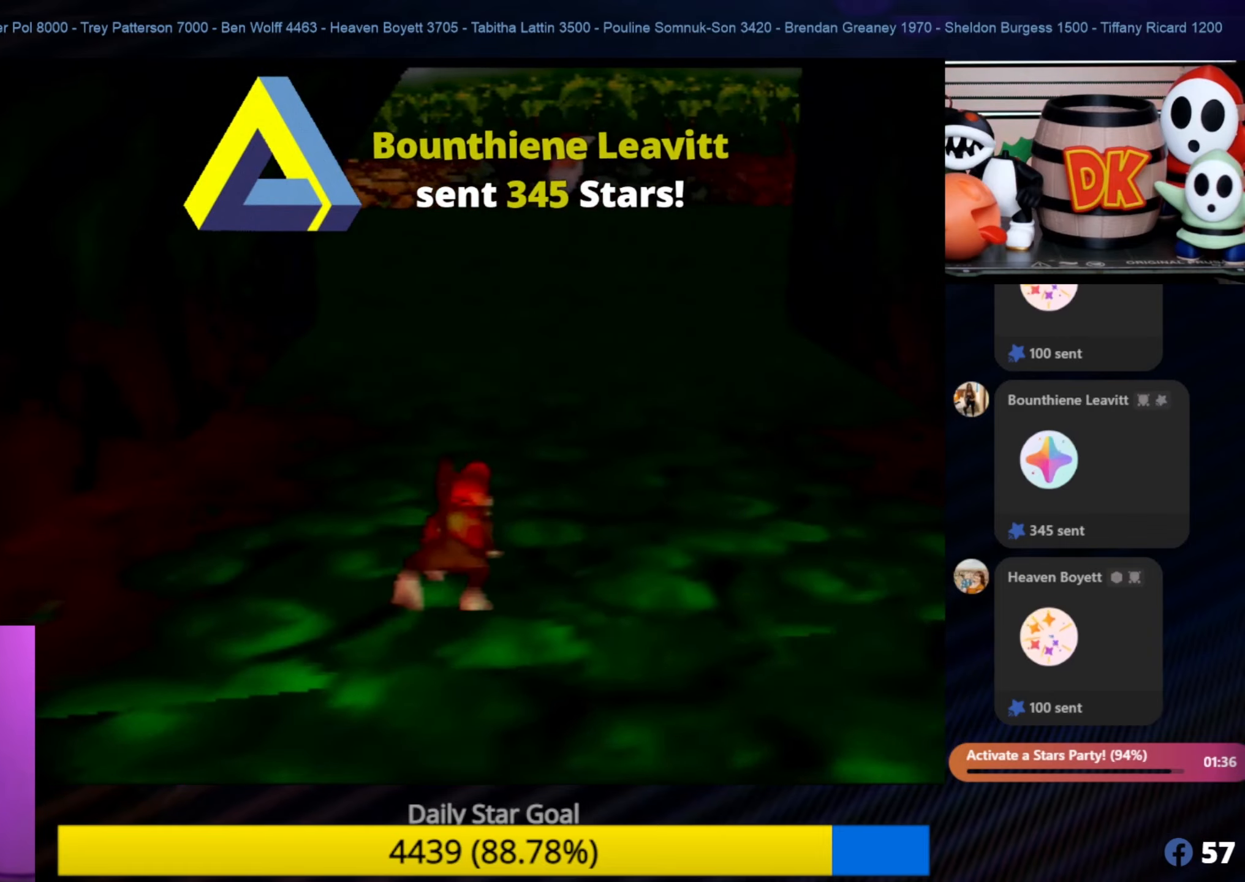
{"buttons": [], "left_stick": "up", "events": []}
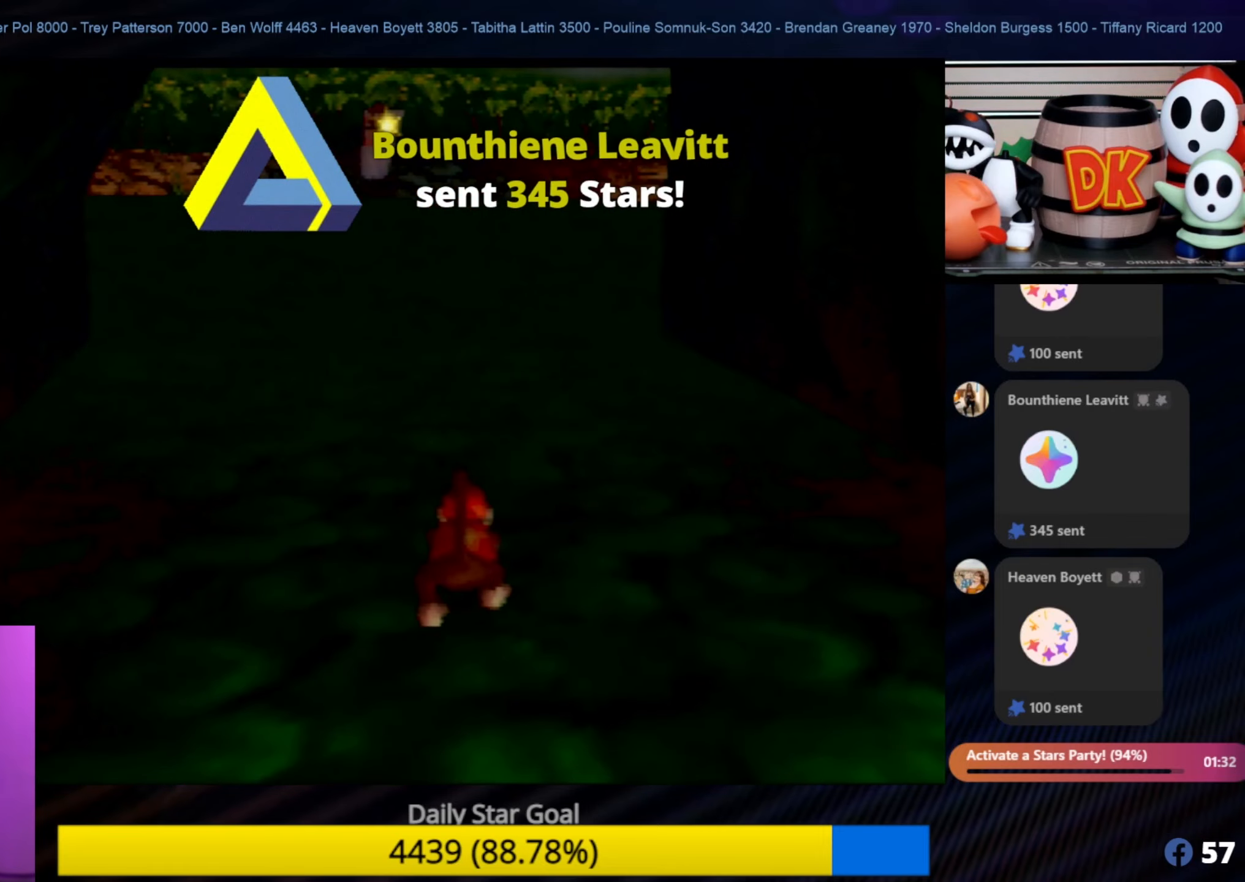
{"buttons": [], "left_stick": "up", "events": []}
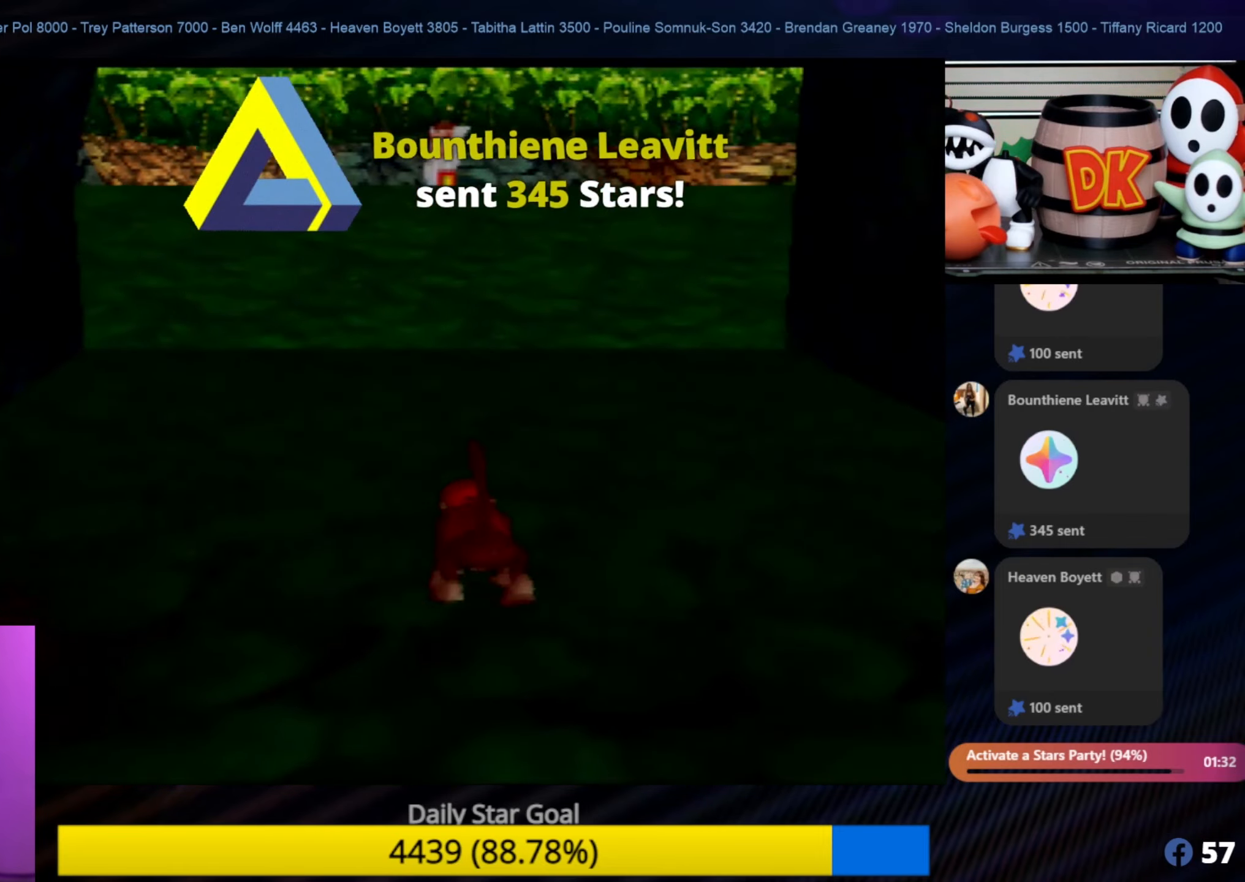
{"buttons": [], "left_stick": "up", "events": []}
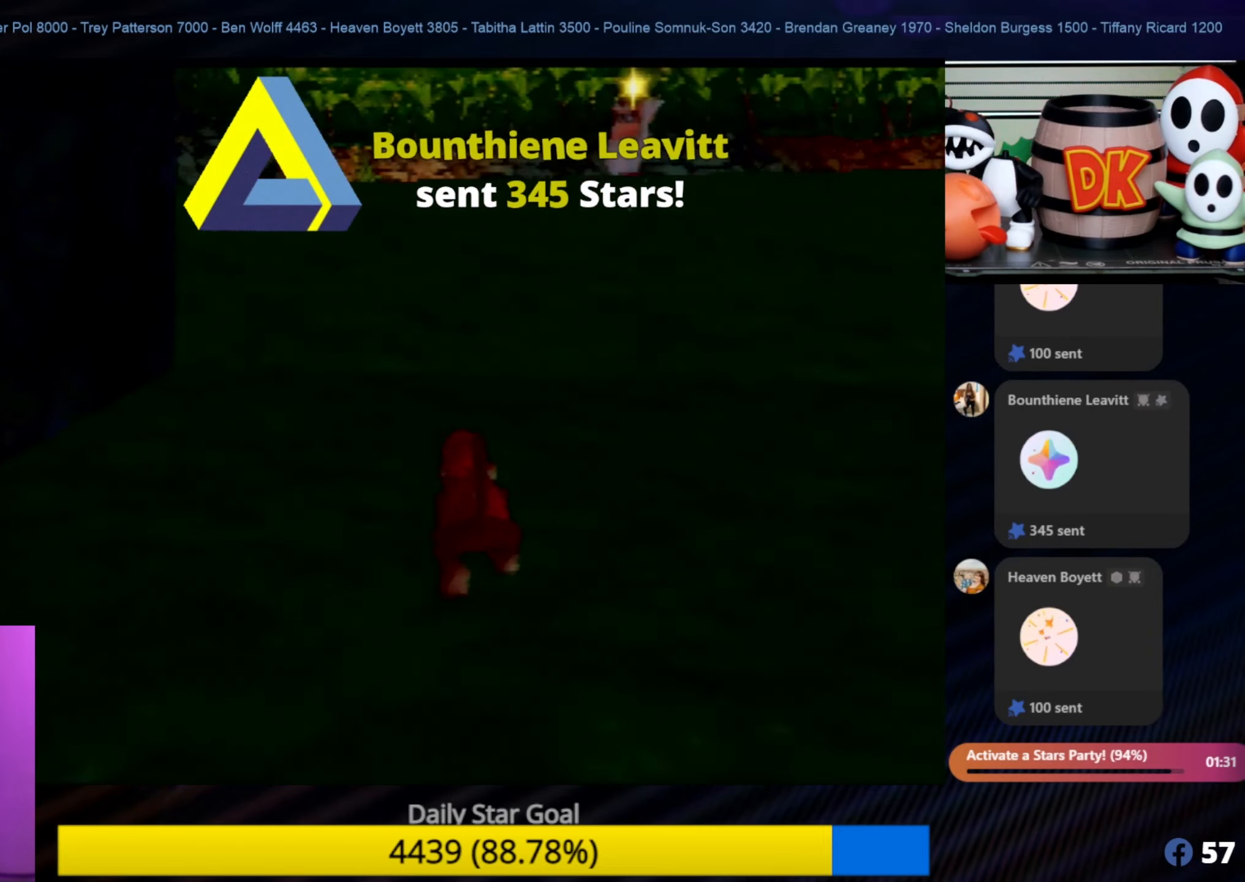
{"buttons": [], "left_stick": "up", "events": []}
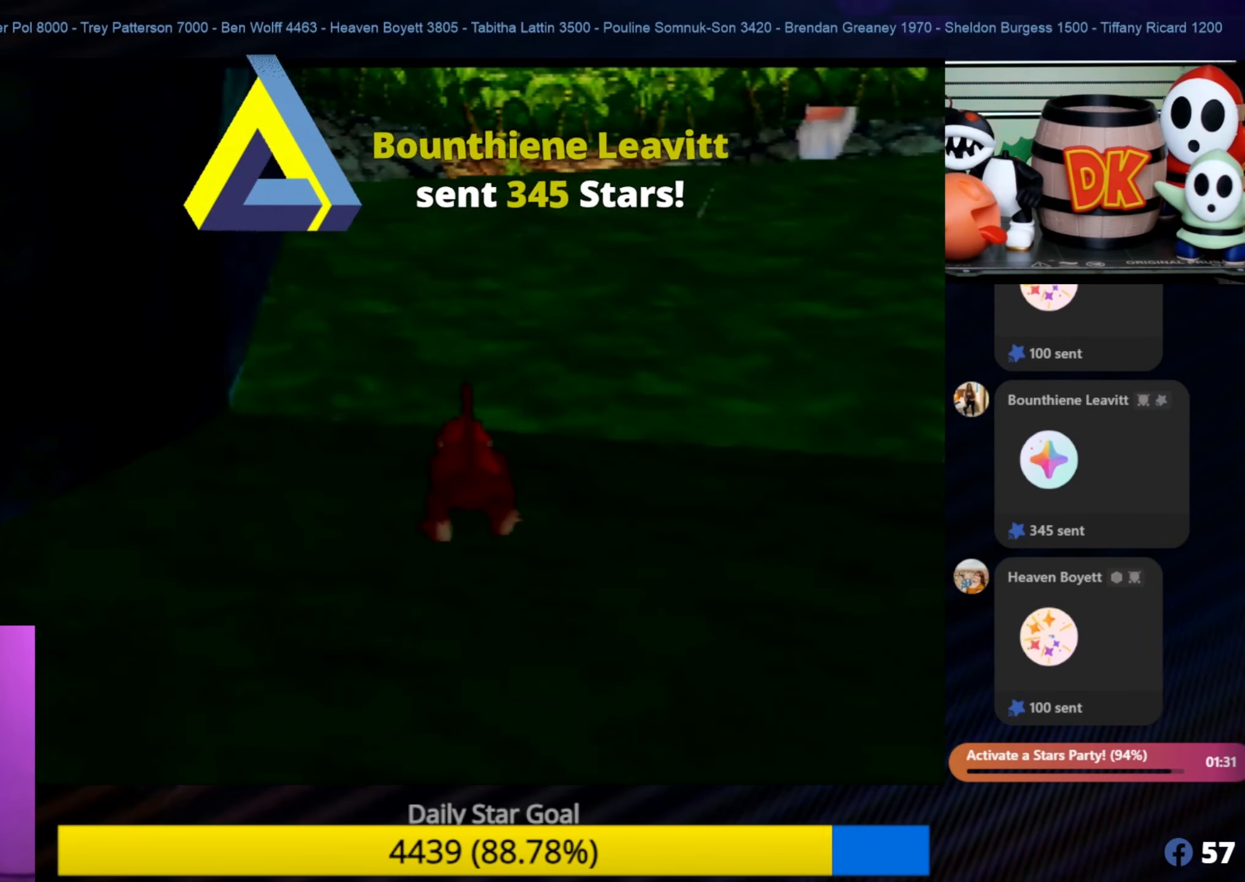
{"buttons": [], "left_stick": "up", "events": []}
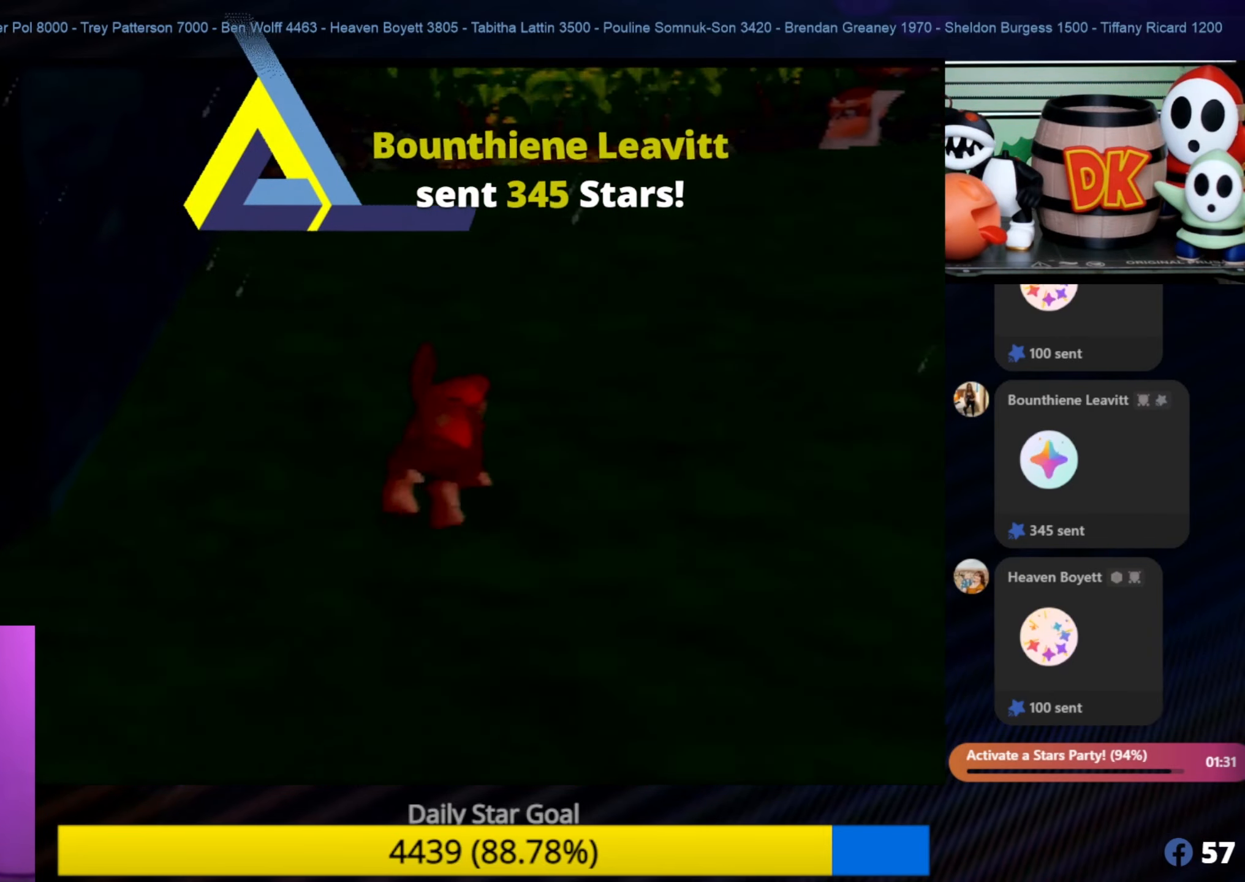
{"buttons": [], "left_stick": "up-right", "events": [[283, "left_stick", "up-right"]]}
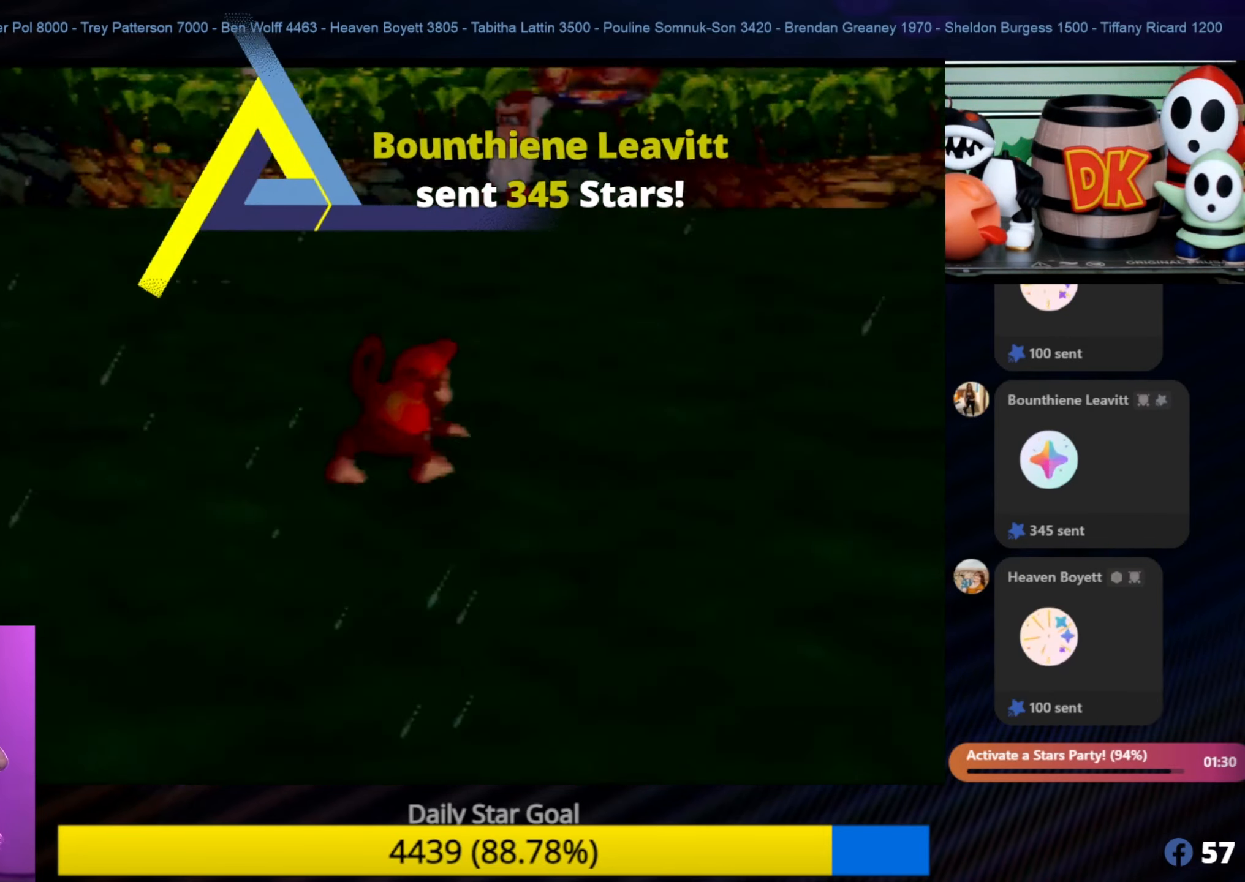
{"buttons": [], "left_stick": "up", "events": [[50, "left_stick", "up"]]}
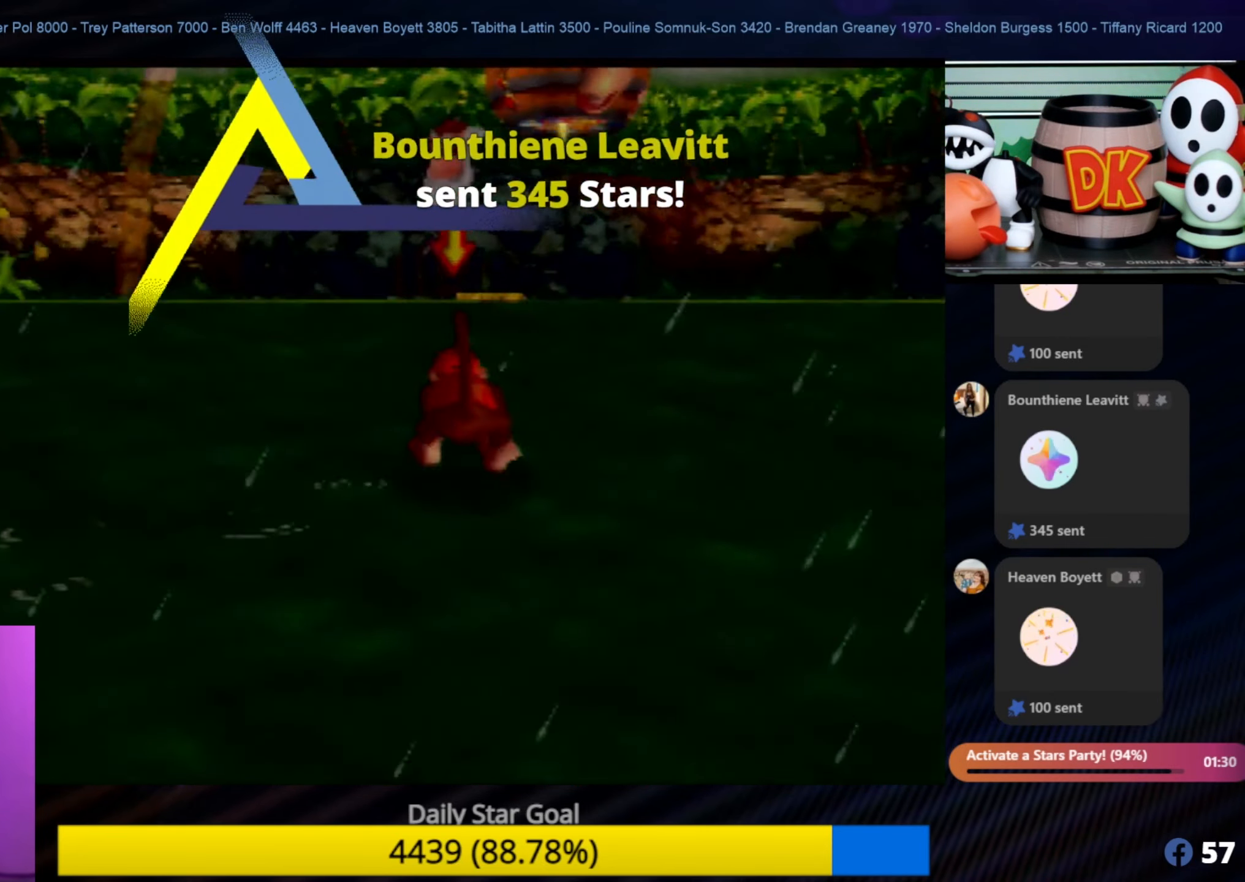
{"buttons": [], "left_stick": "up-left", "events": [[367, "left_stick", "up-left"]]}
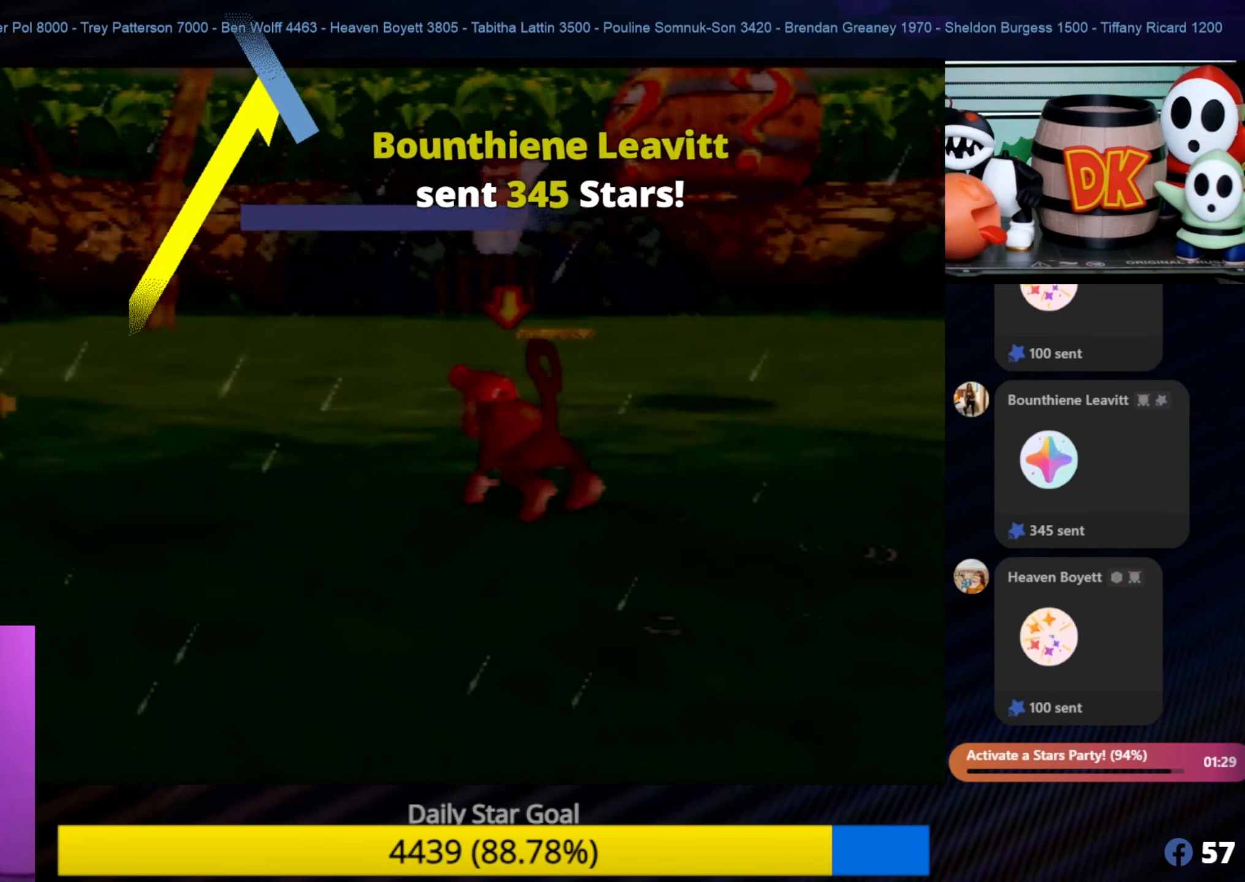
{"buttons": [], "left_stick": "up", "events": [[300, "left_stick", "up"]]}
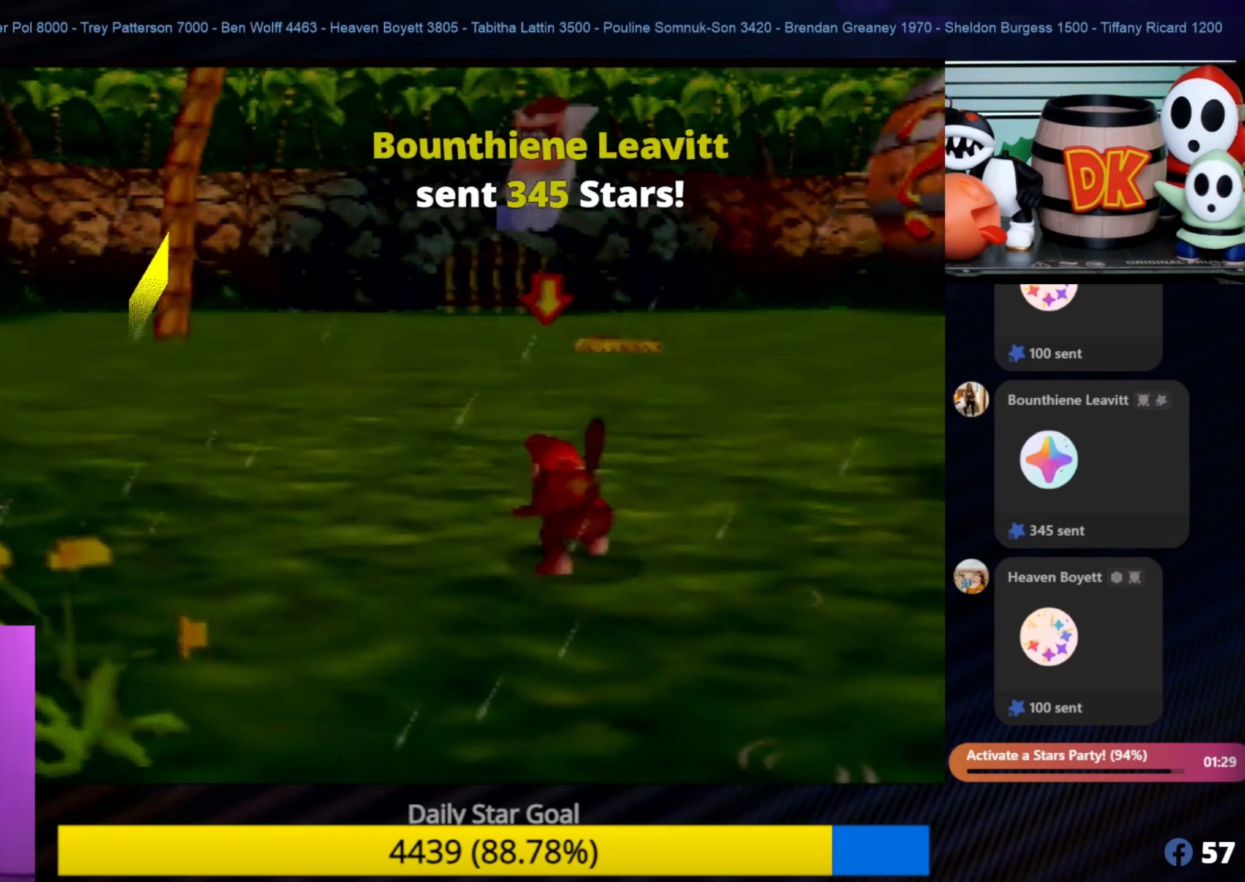
{"buttons": [], "left_stick": "up-left", "events": [[334, "left_stick", "up-left"]]}
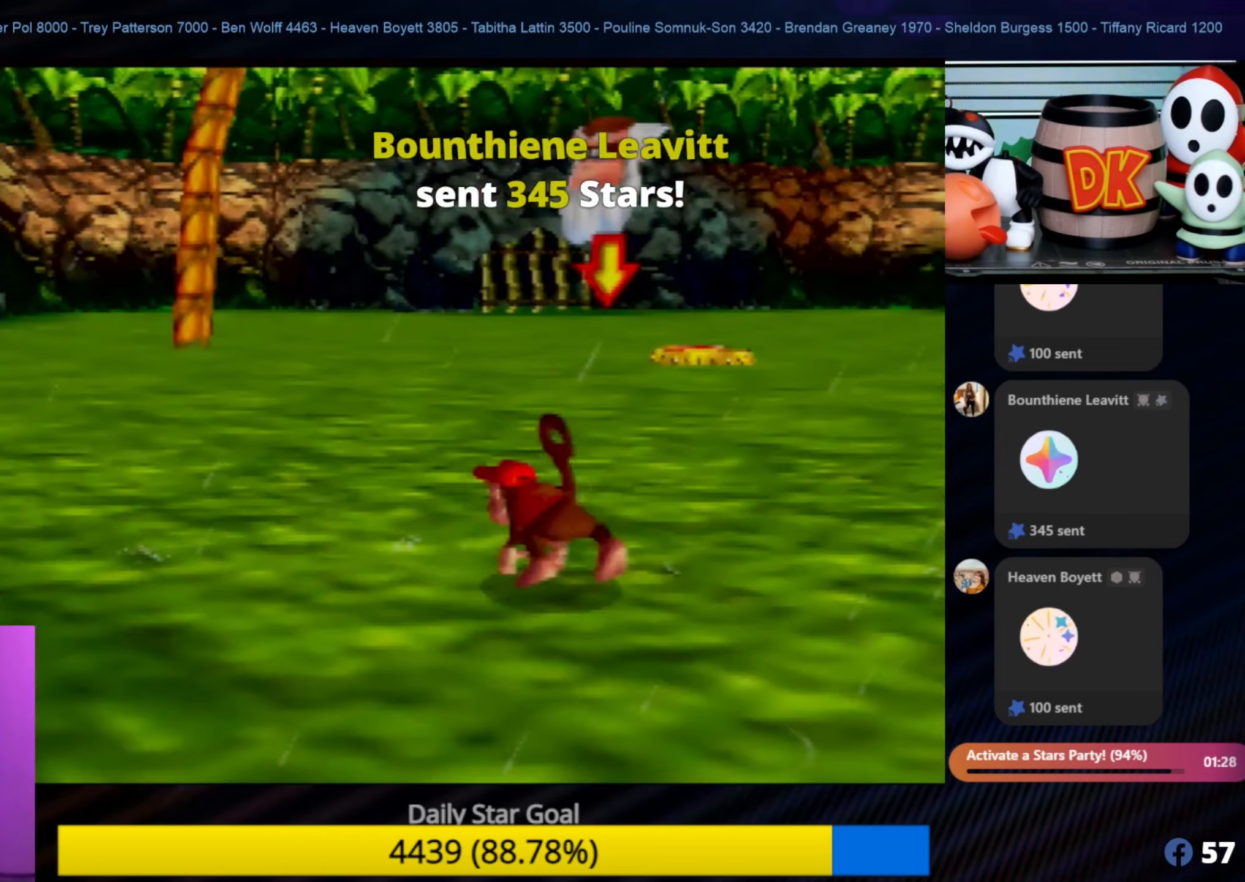
{"buttons": [], "left_stick": "up", "events": [[34, "left_stick", "up"]]}
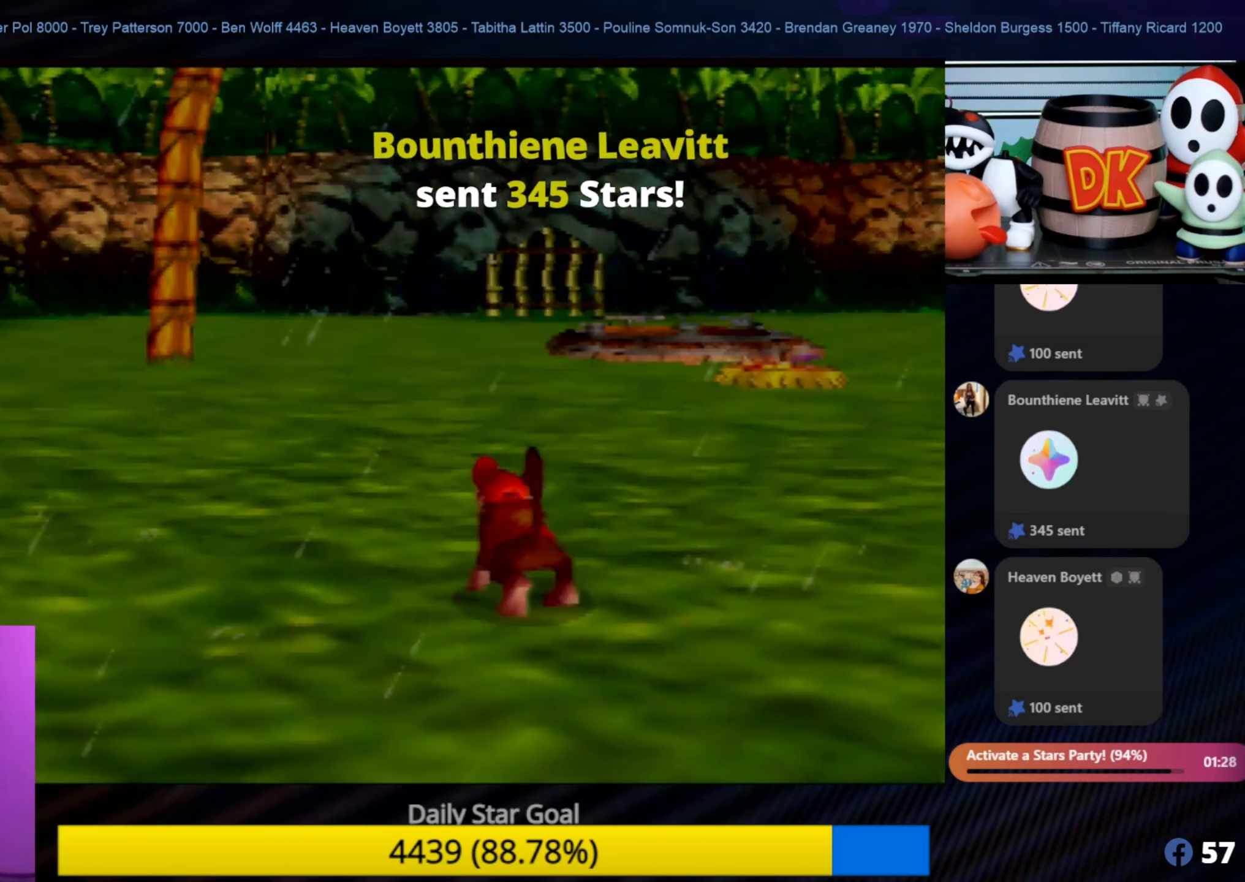
{"buttons": [], "left_stick": "up-right", "events": [[417, "left_stick", "up-right"]]}
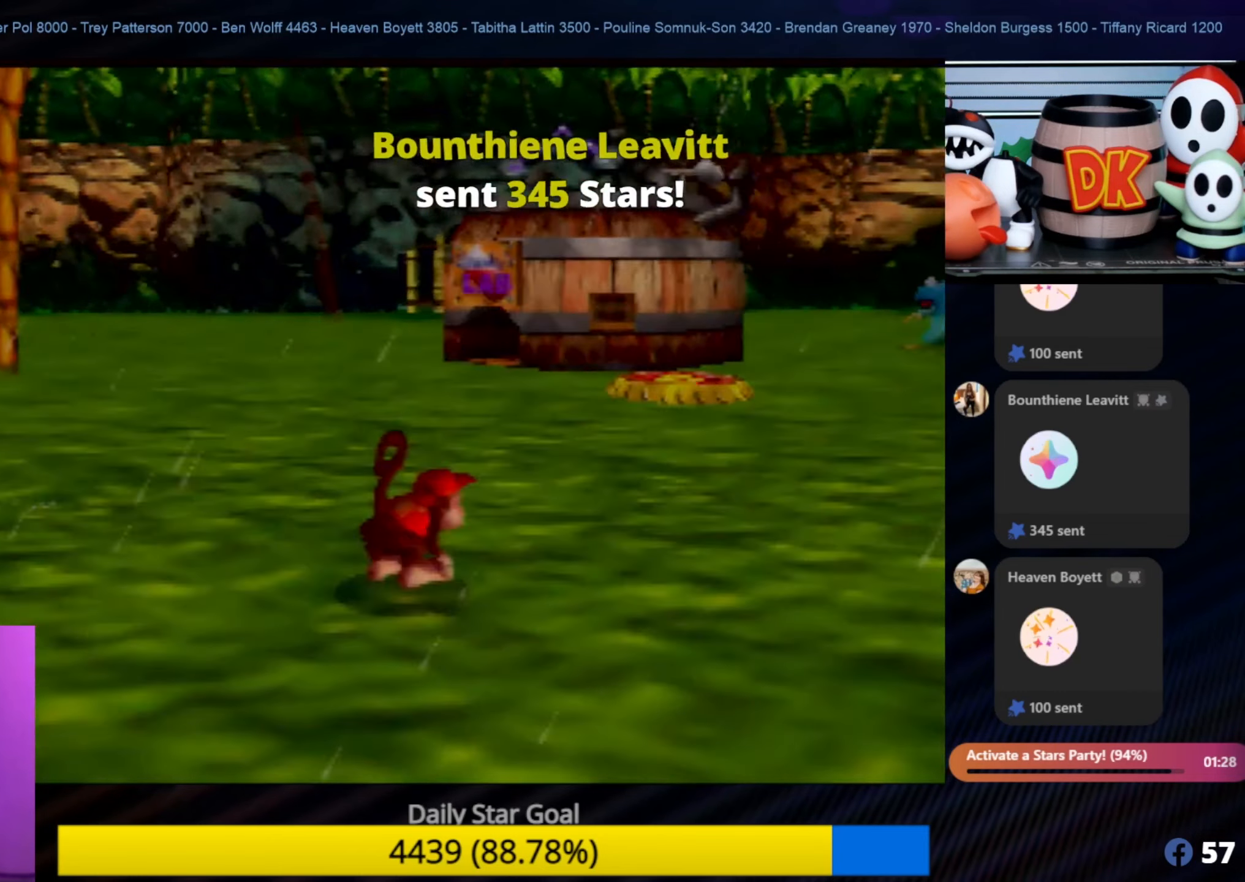
{"buttons": [], "left_stick": "up-right", "events": []}
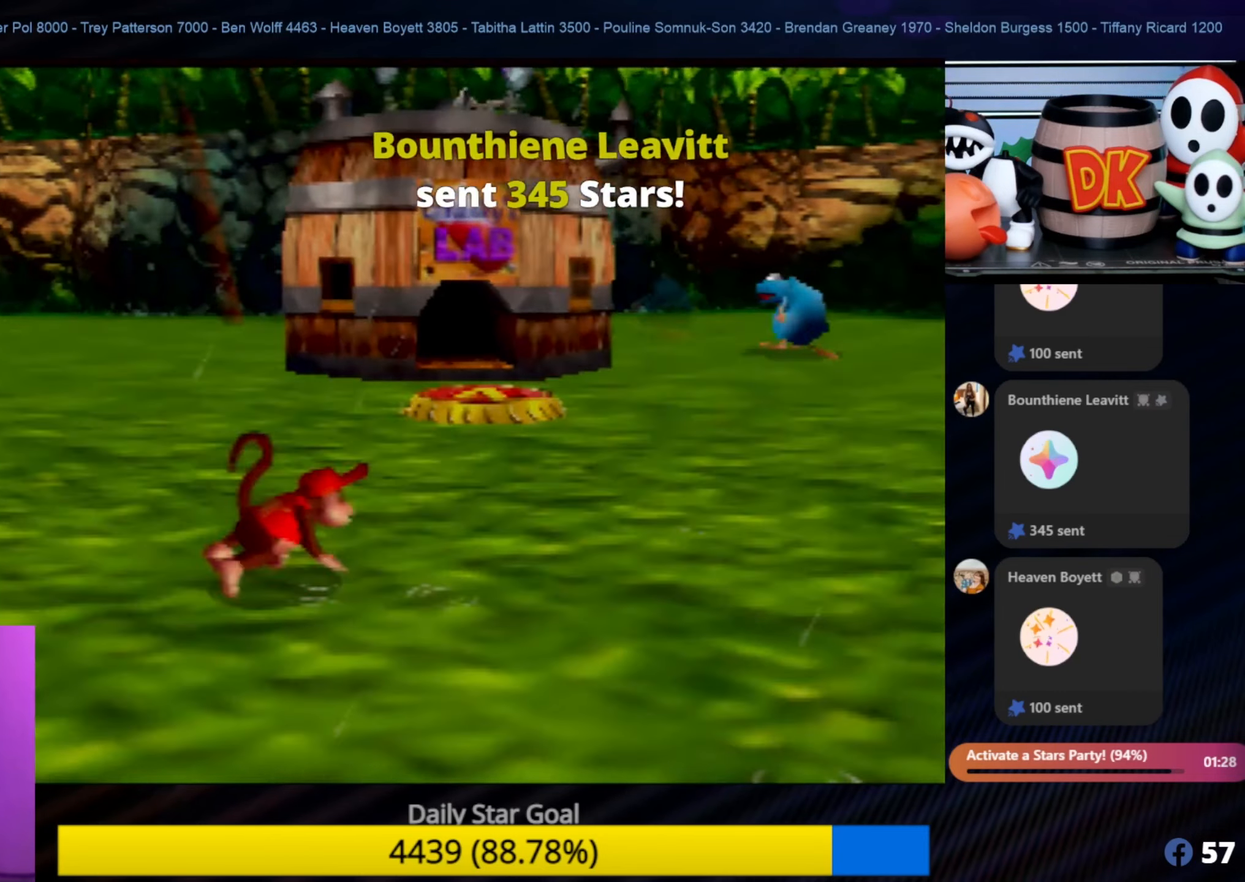
{"buttons": ["C_LEFT"], "left_stick": "right", "events": [[434, "C_LEFT", "down"], [434, "left_stick", "right"]]}